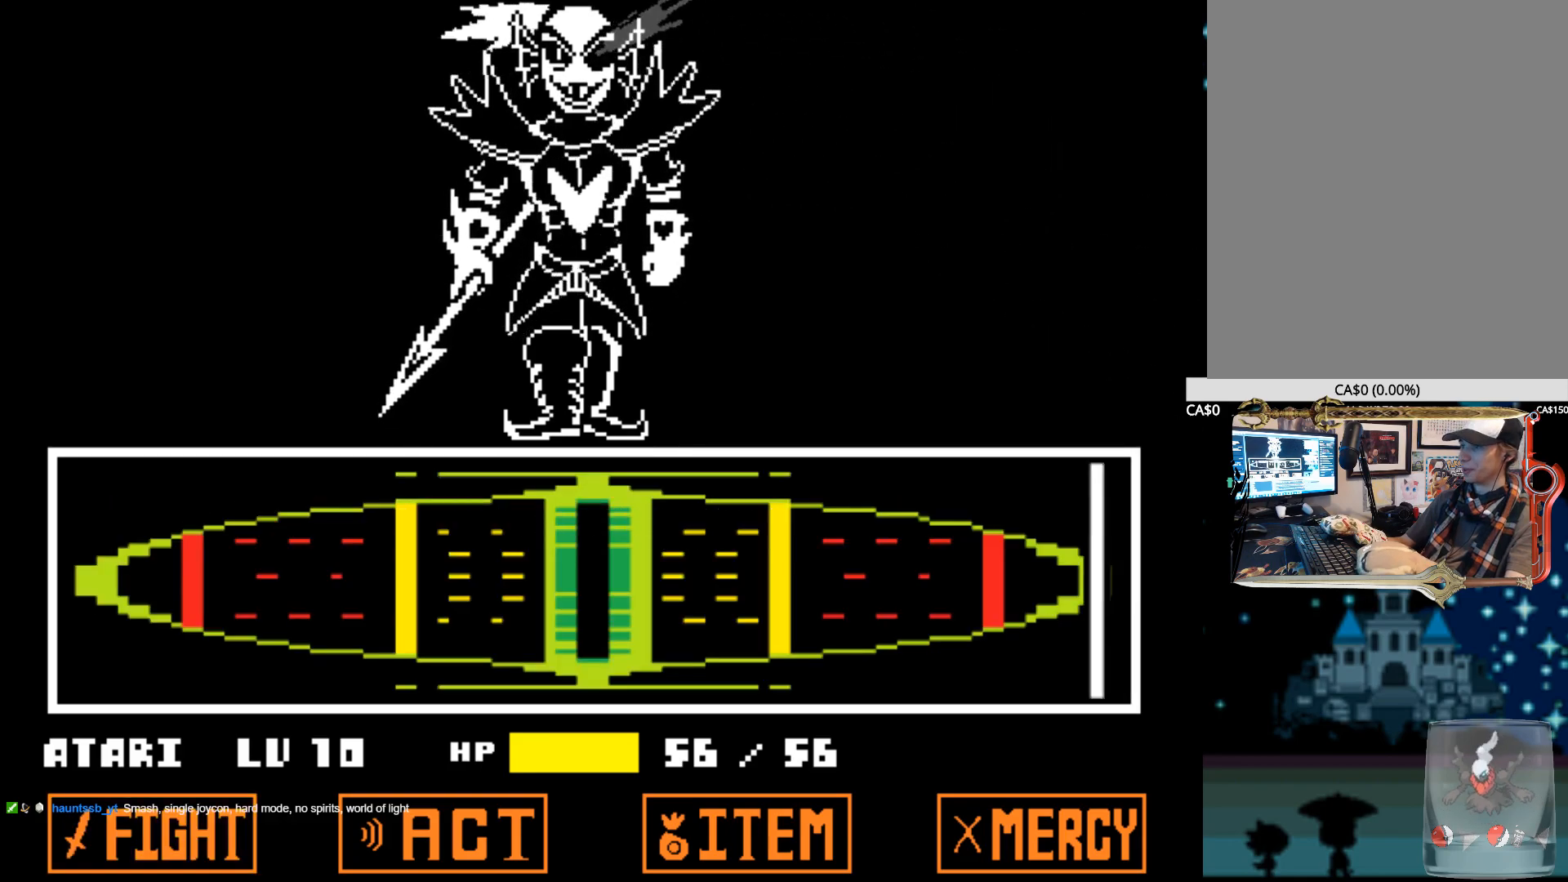
Gameplay with keyboard; each line is a JSON object with the keys held at the frame after it. "events" lists presses ("down") and releases ("up") of "1", "2", "3", "4", "5", "6", "7", "a", "alt", "b", "c", "caps_lock", "ctrl", "d", "down", "e", "f", "g", "h", "left", "n", "q", "r", "right", "s", "shift", "space", "super", "t", "tab", "tilde", "u", "up", "v", "w", "x", "y" and "z" between this image and that frame as [ms after this image, input, new state], when the widget could be followed in between. No other keys are recorded. Mouse input is not recorded.
{"keys": [], "events": []}
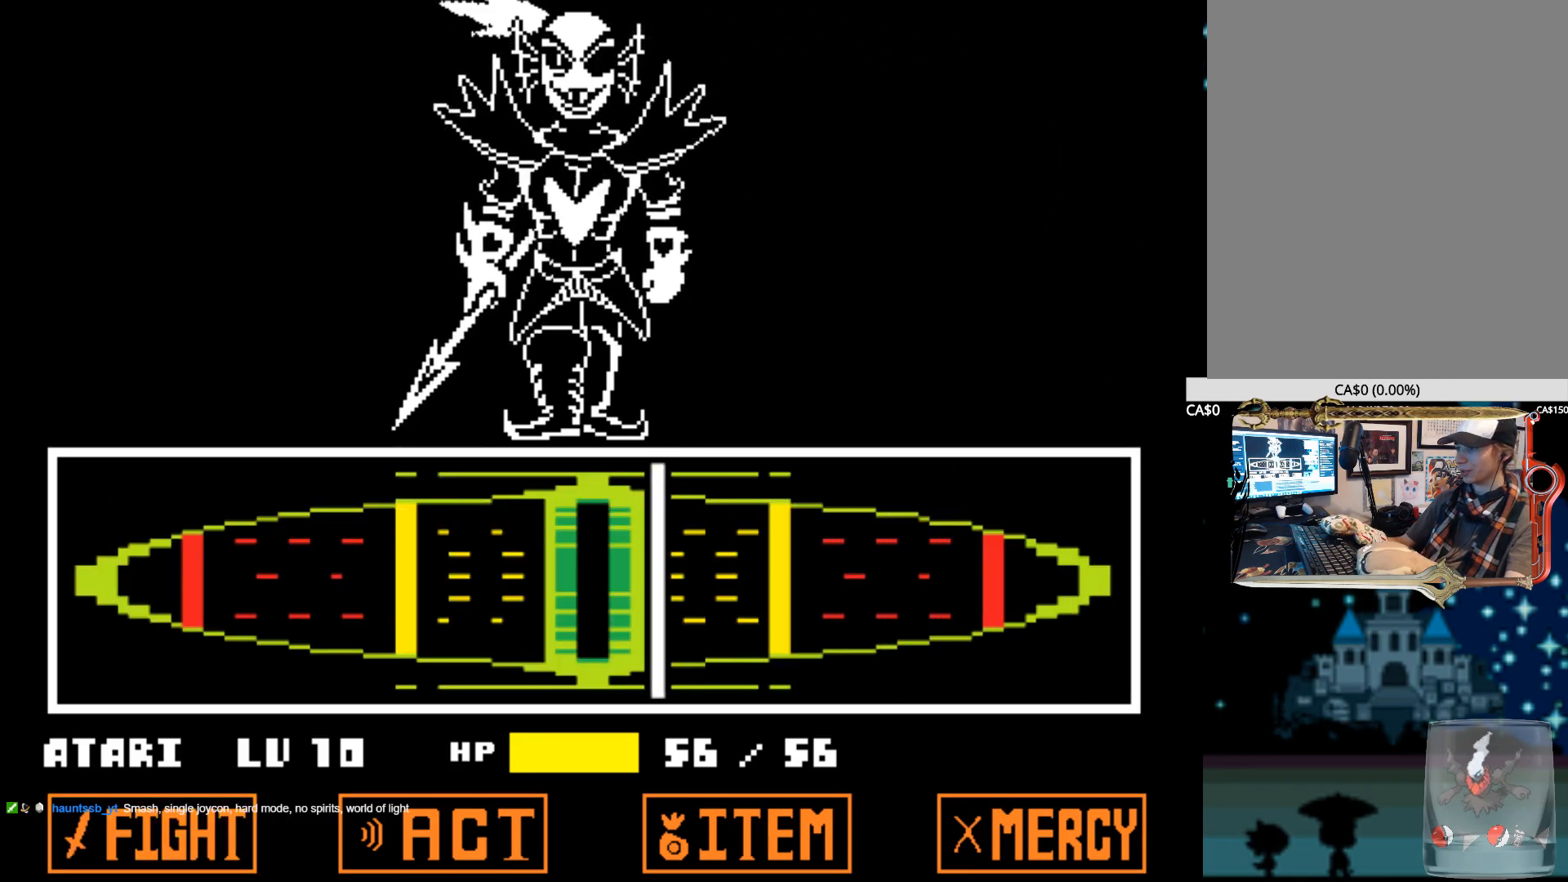
{"keys": [], "events": [[67, "z", "down"], [217, "z", "up"], [250, "z", "down"], [350, "z", "up"], [400, "z", "down"], [484, "z", "up"]]}
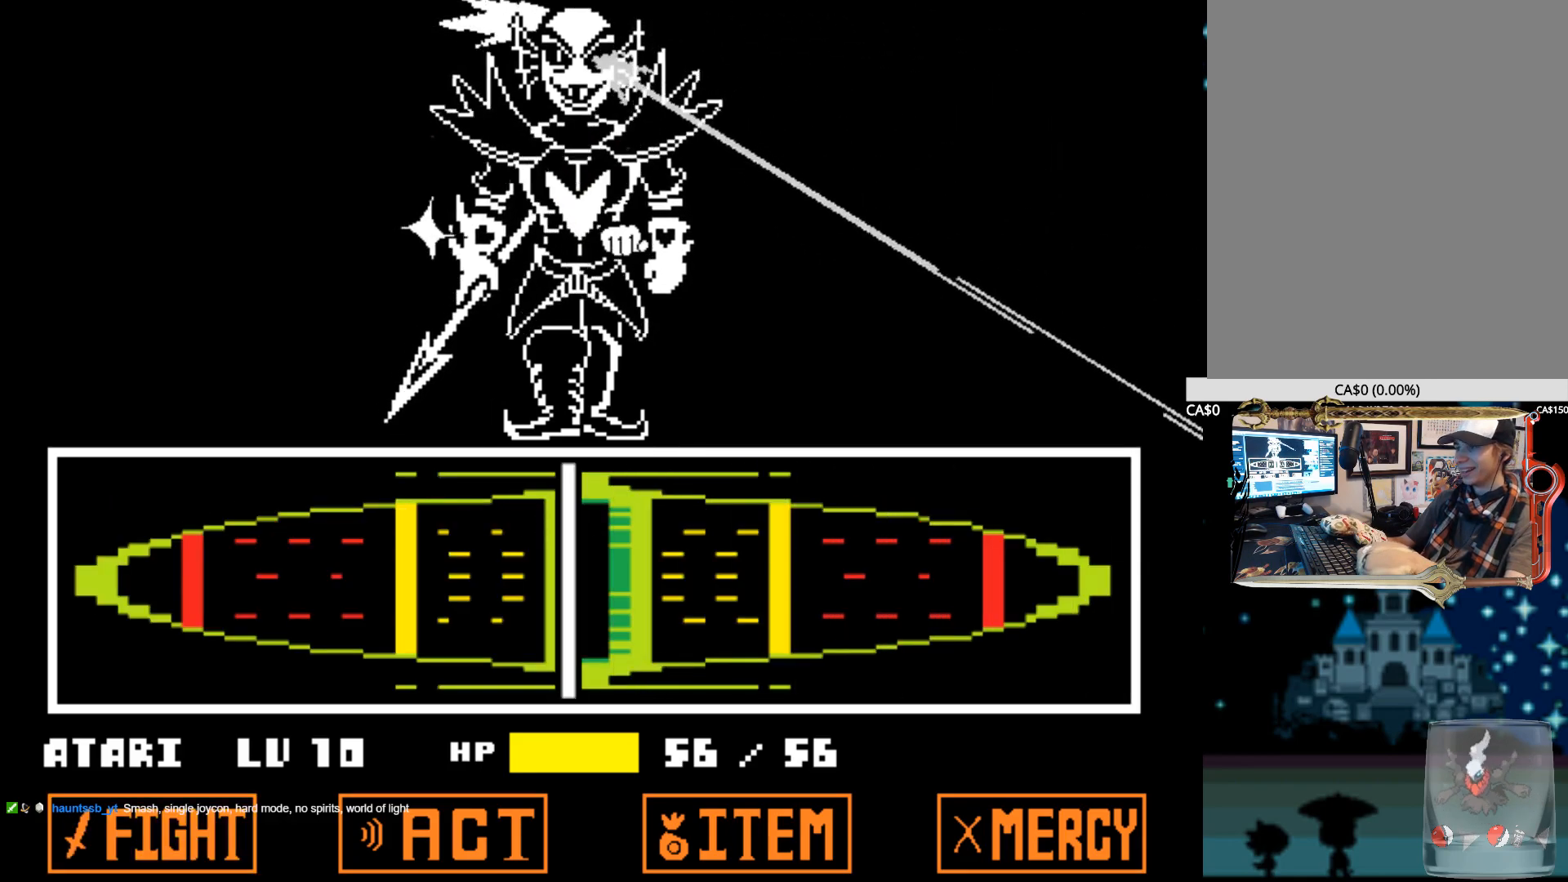
{"keys": ["z"], "events": [[34, "alt", "down"], [34, "z", "down"], [84, "alt", "up"], [134, "z", "up"], [184, "alt", "down"], [184, "z", "down"], [234, "alt", "up"], [267, "z", "up"], [317, "z", "down"], [417, "z", "up"], [500, "z", "down"]]}
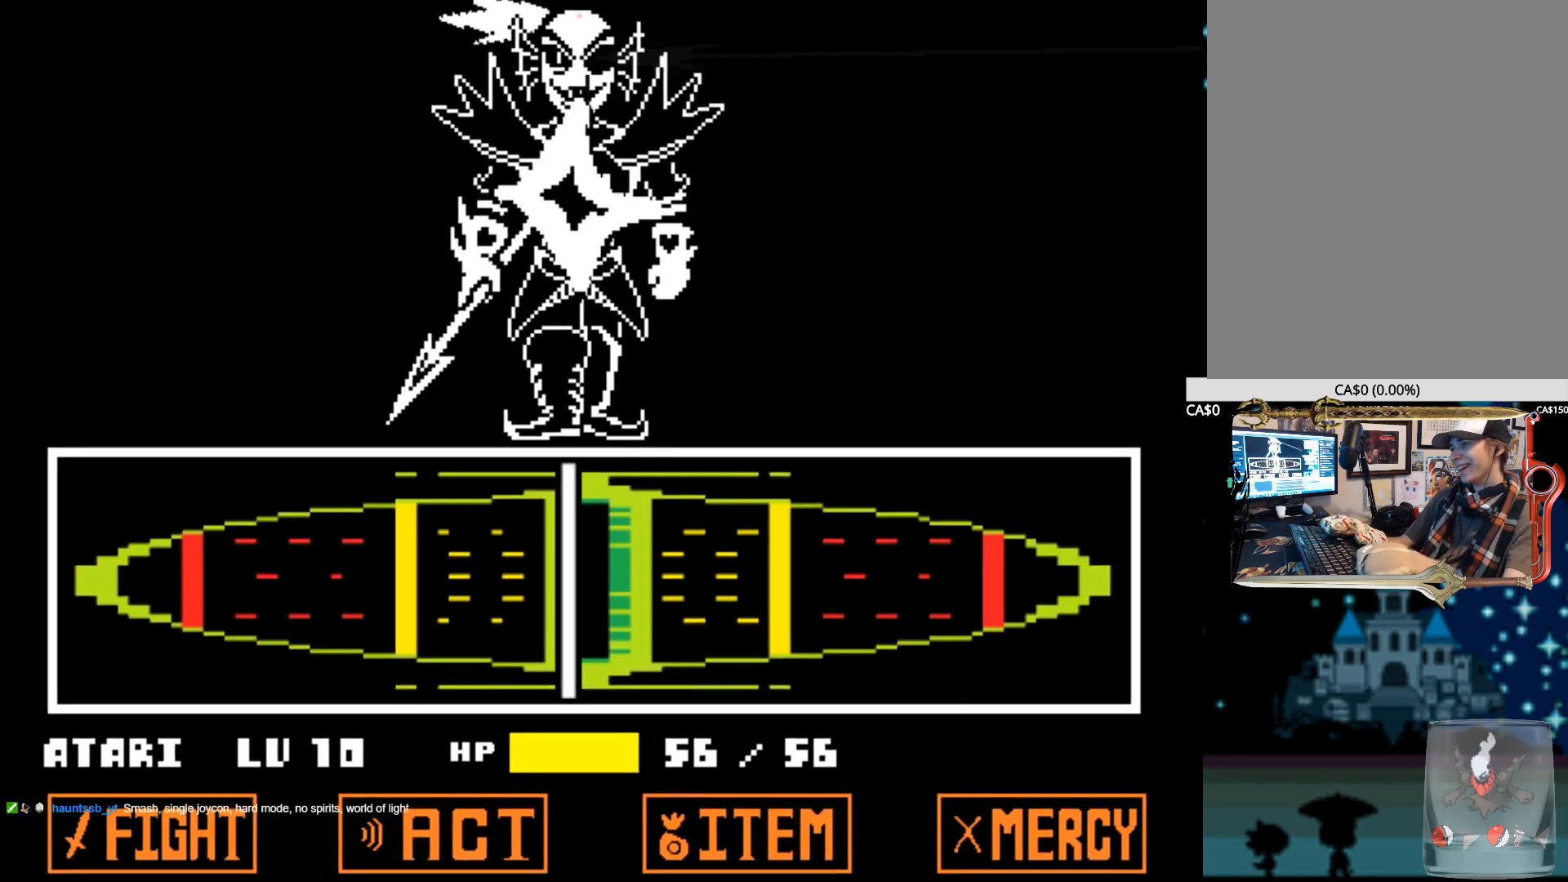
{"keys": [], "events": [[150, "z", "up"], [250, "z", "down"], [334, "z", "up"]]}
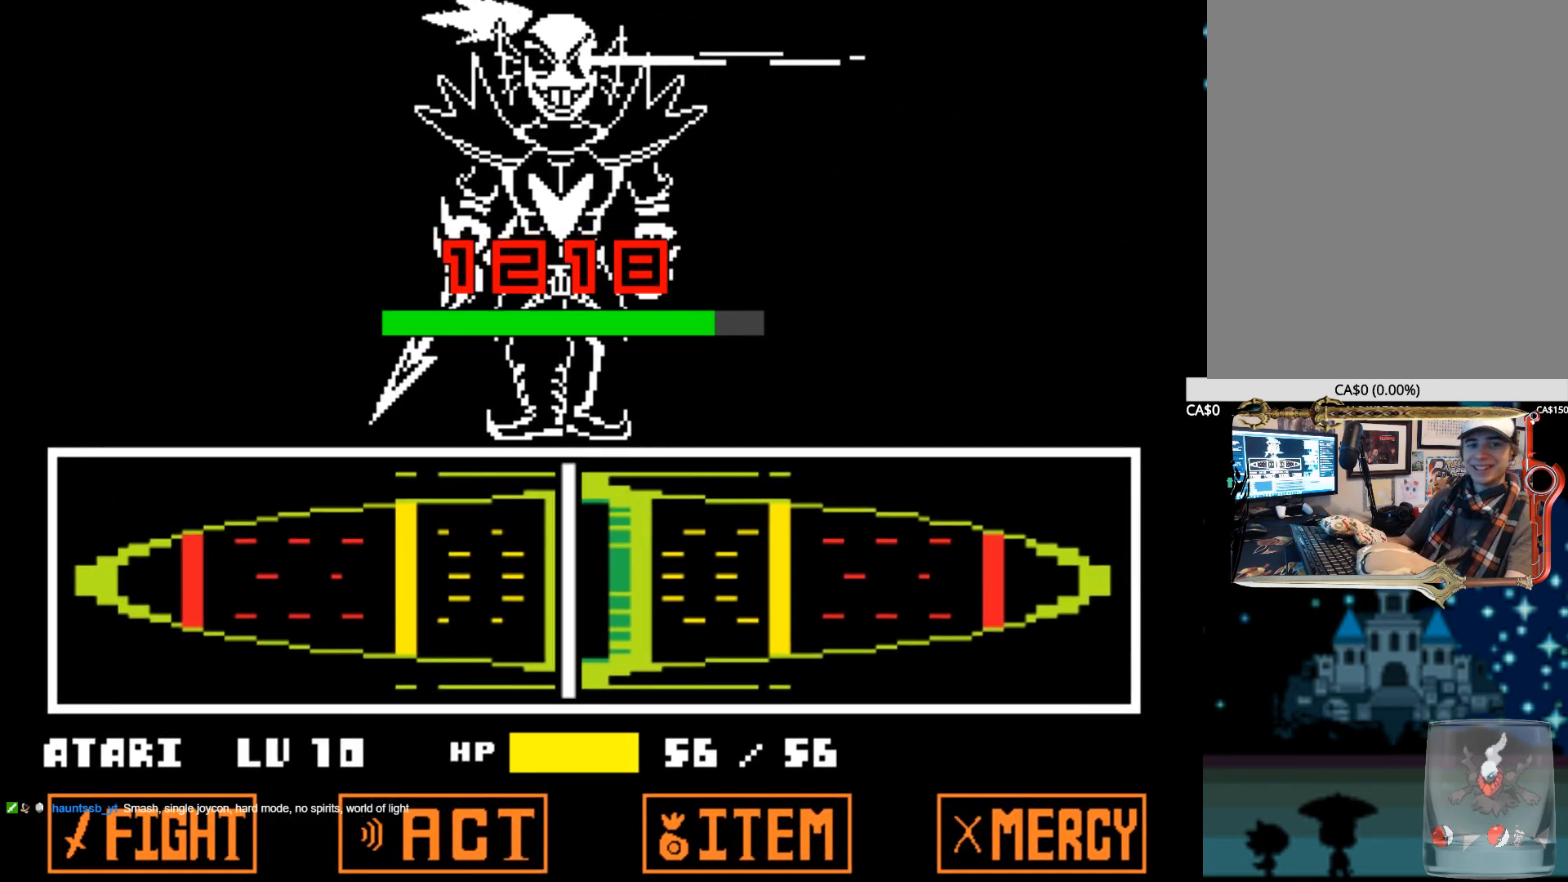
{"keys": [], "events": []}
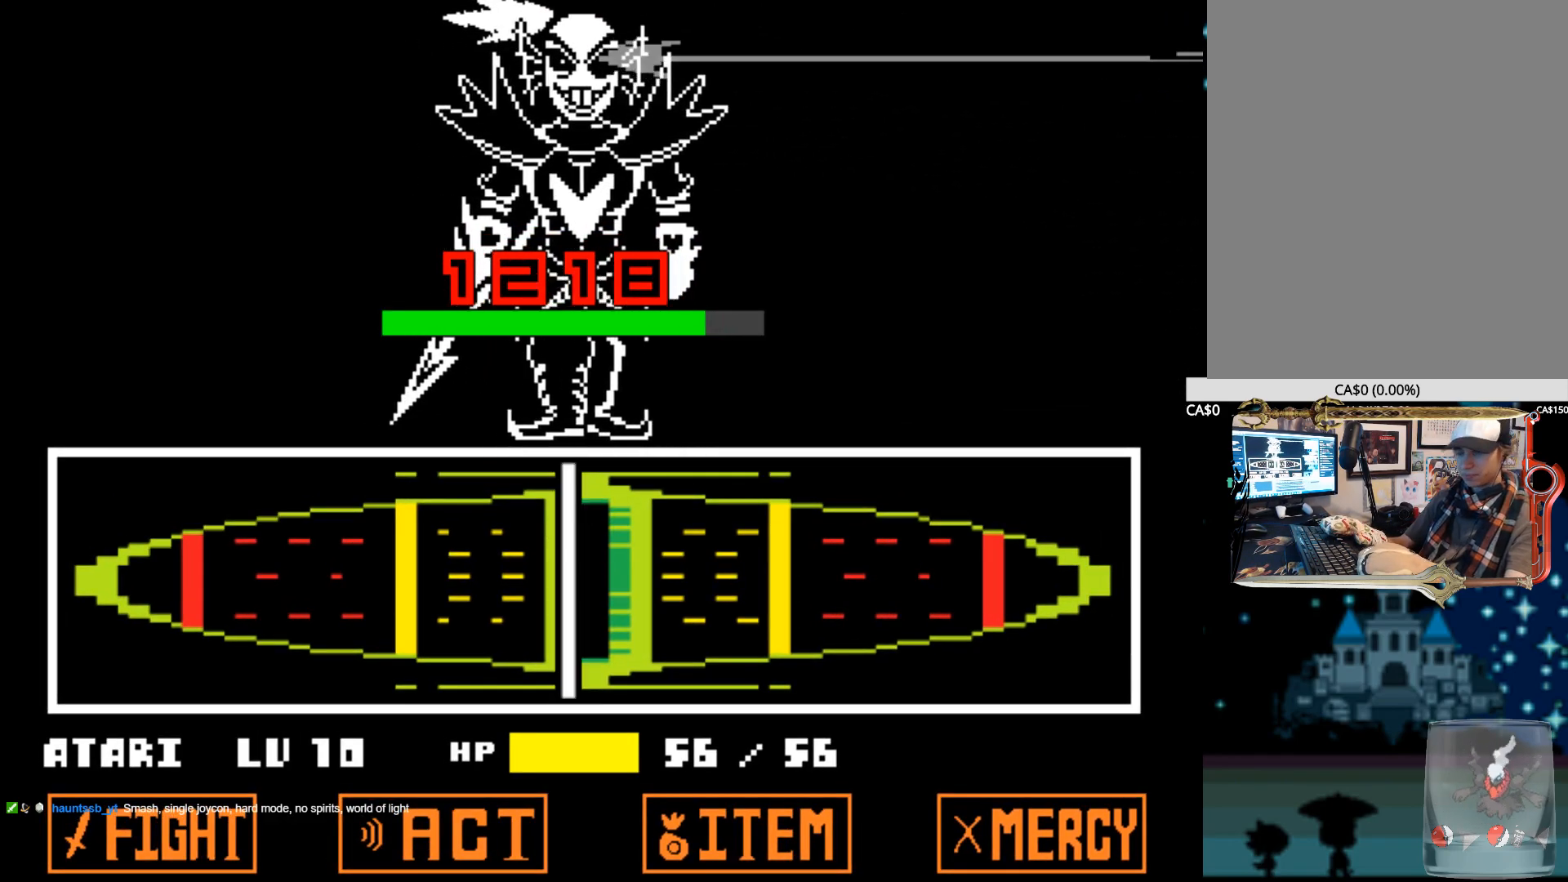
{"keys": [], "events": [[234, "z", "down"], [367, "z", "up"]]}
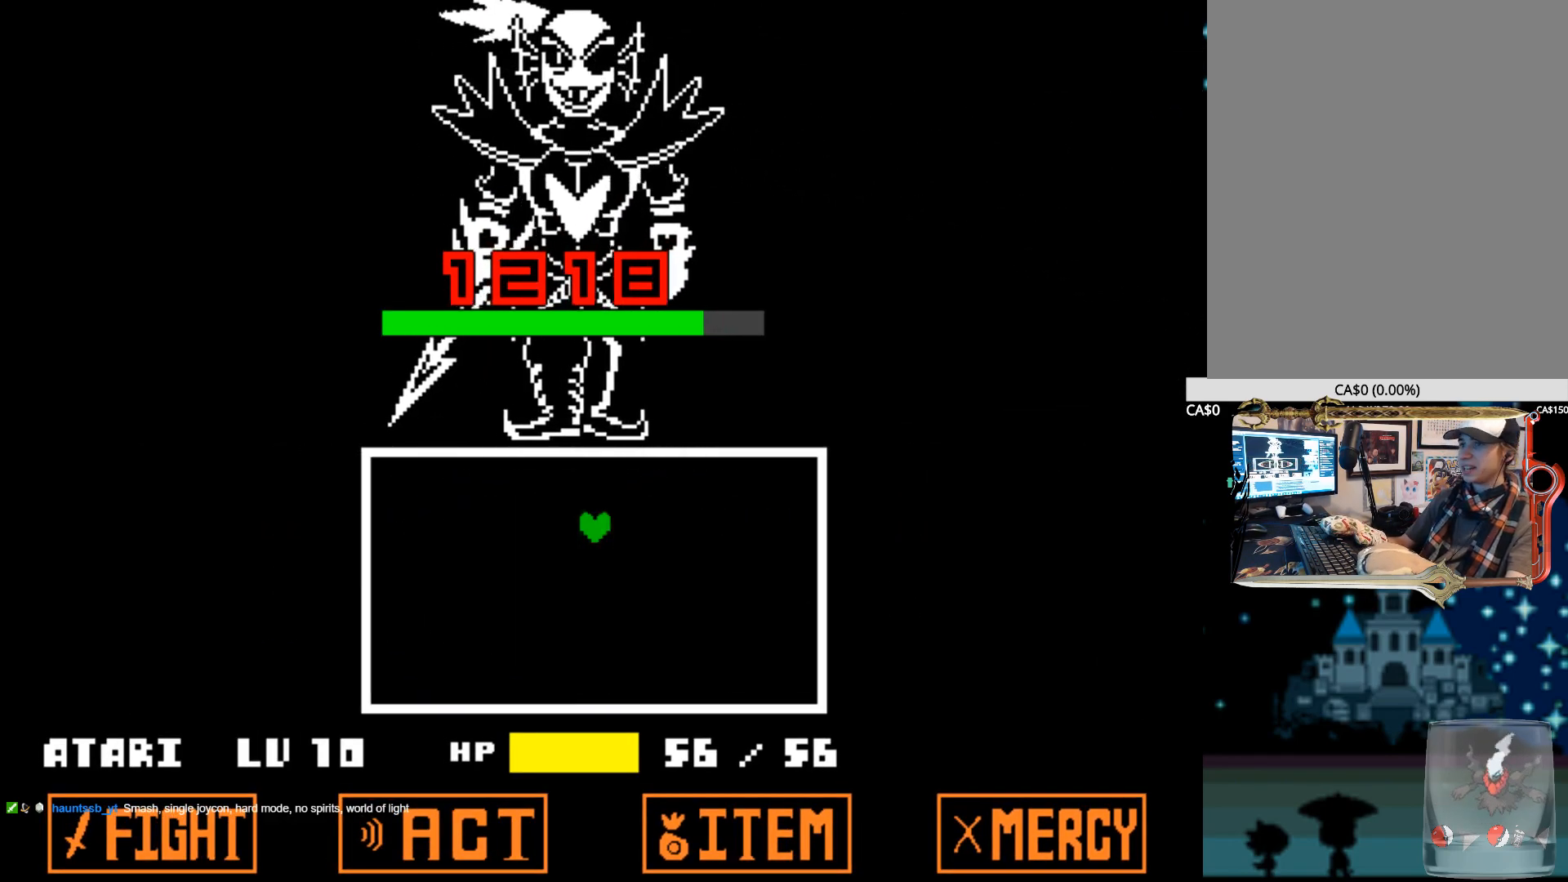
{"keys": [], "events": []}
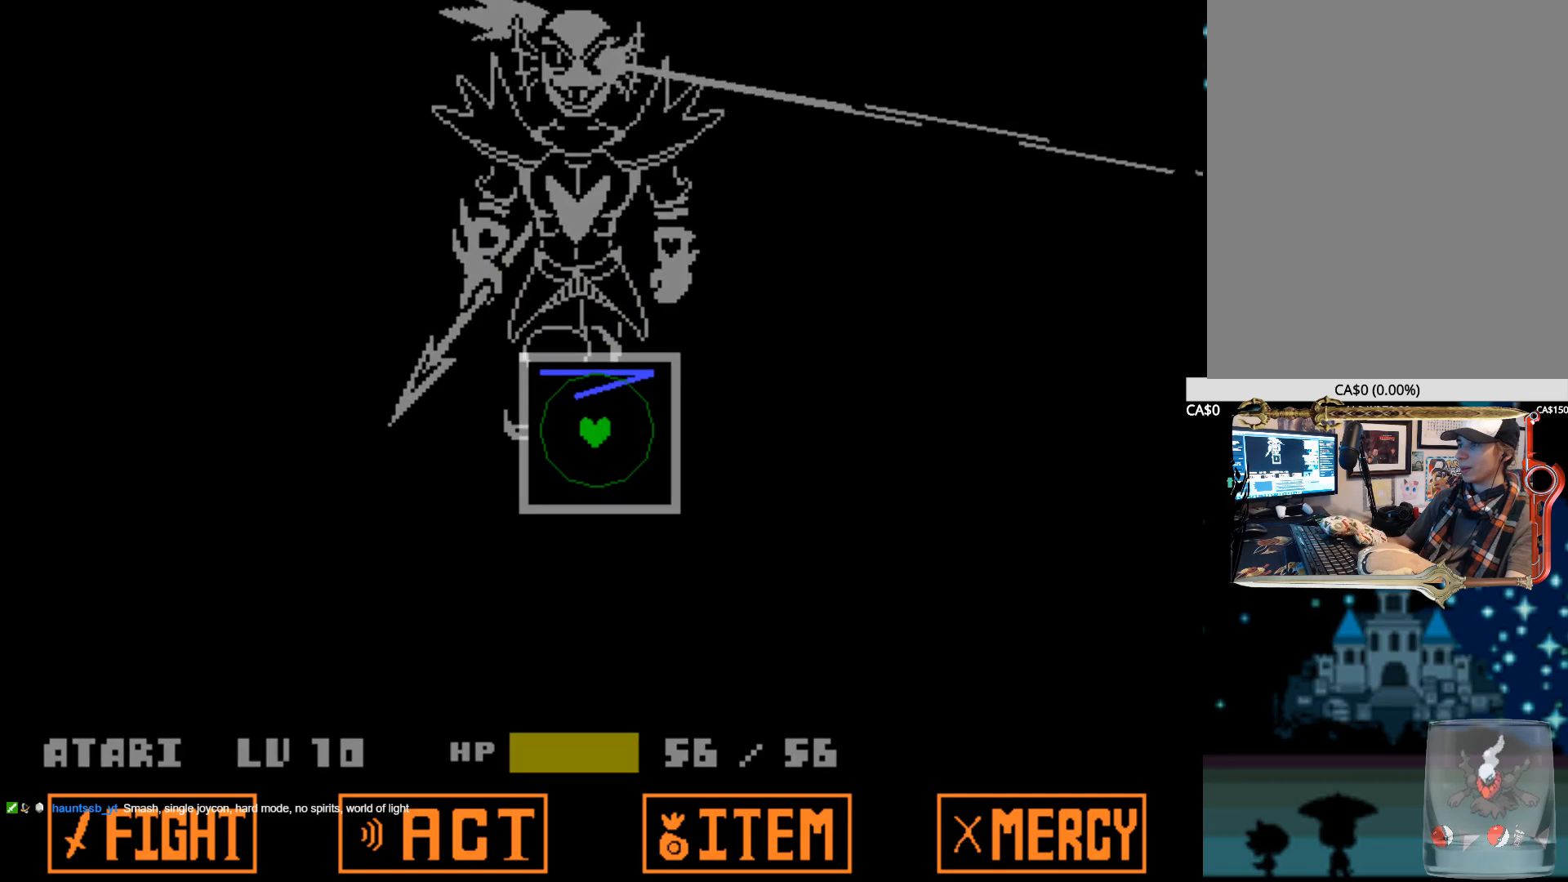
{"keys": [], "events": []}
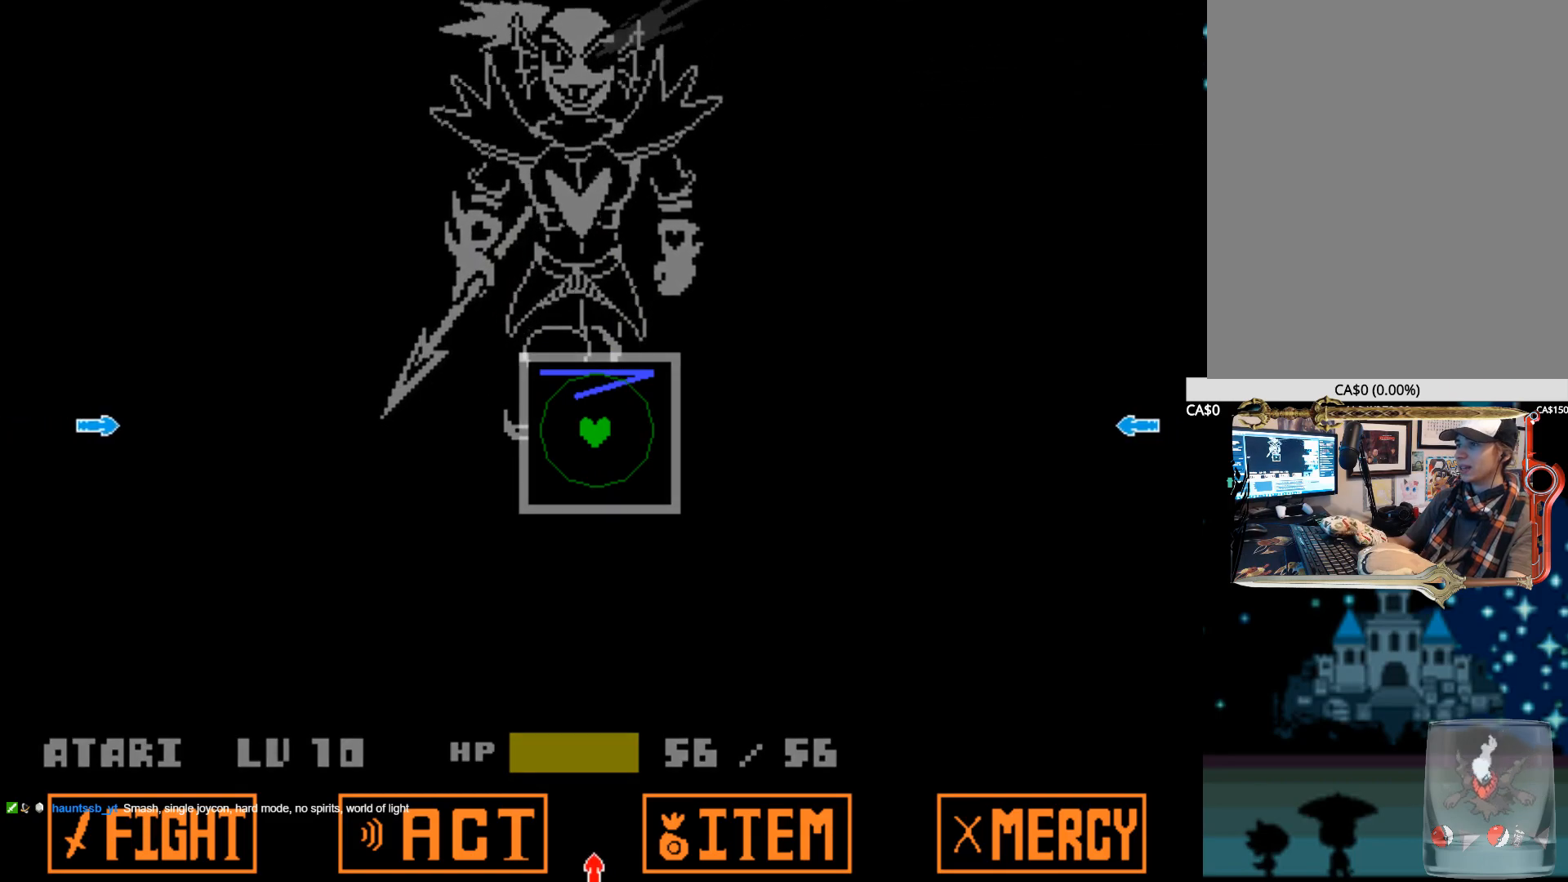
{"keys": [], "events": []}
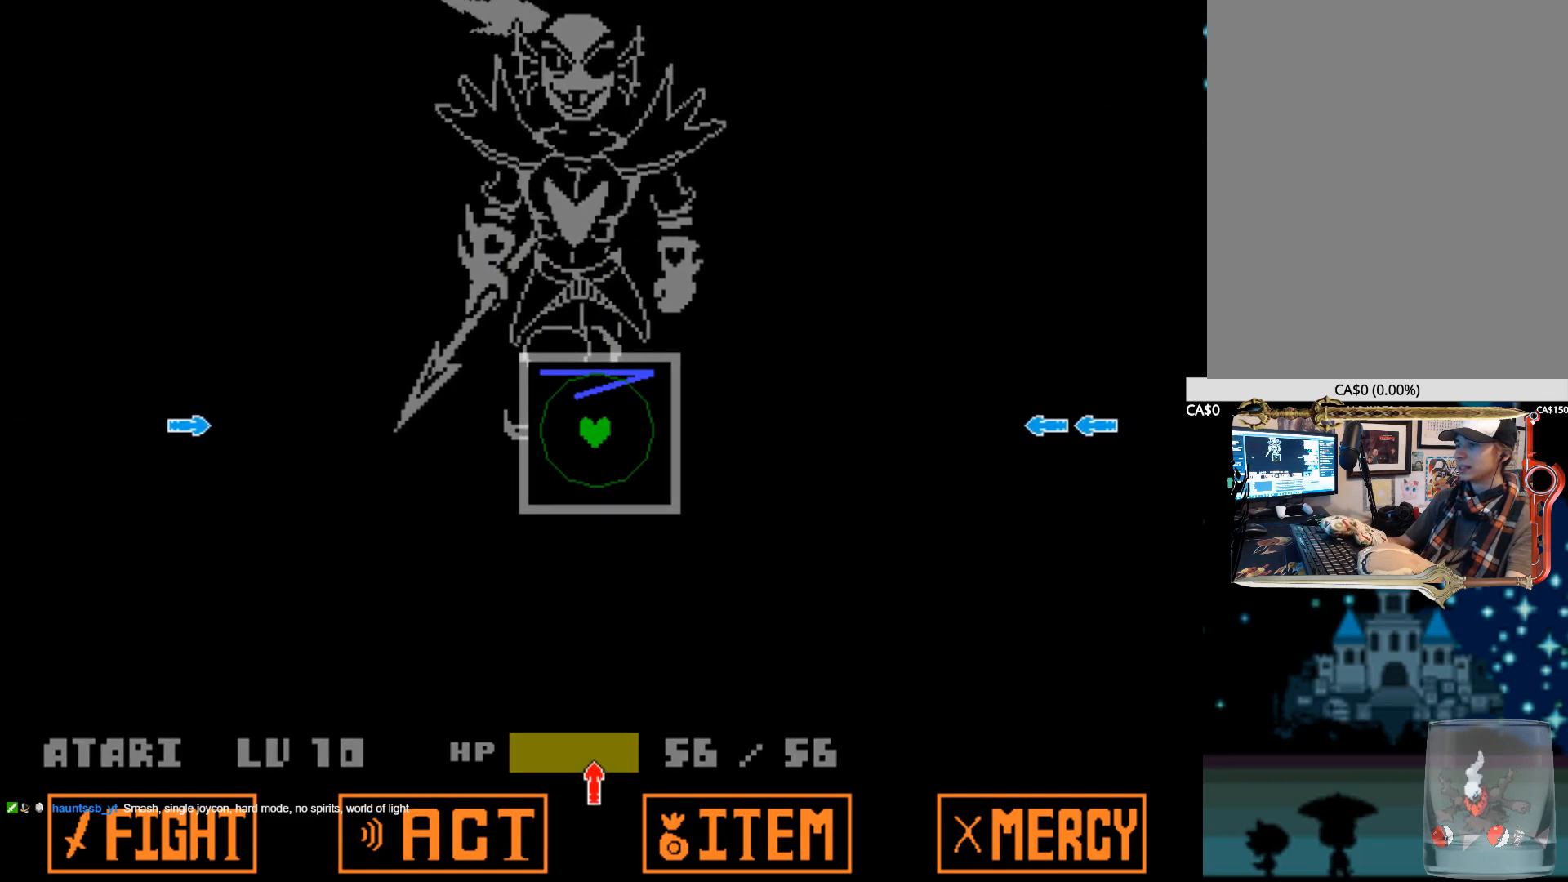
{"keys": [], "events": [[50, "down", "down"], [234, "down", "up"]]}
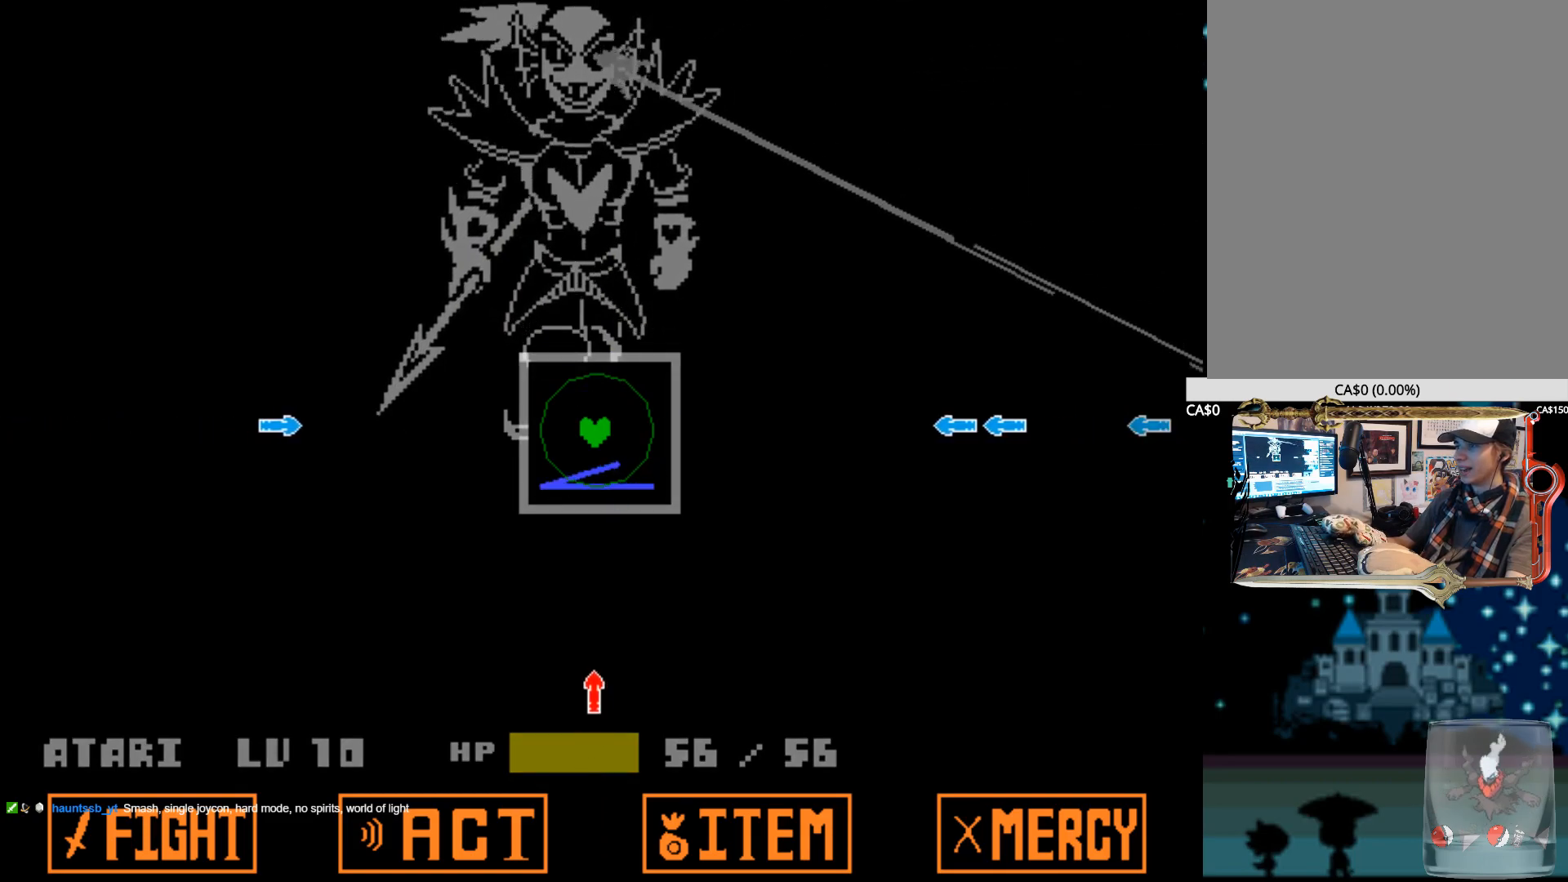
{"keys": [], "events": []}
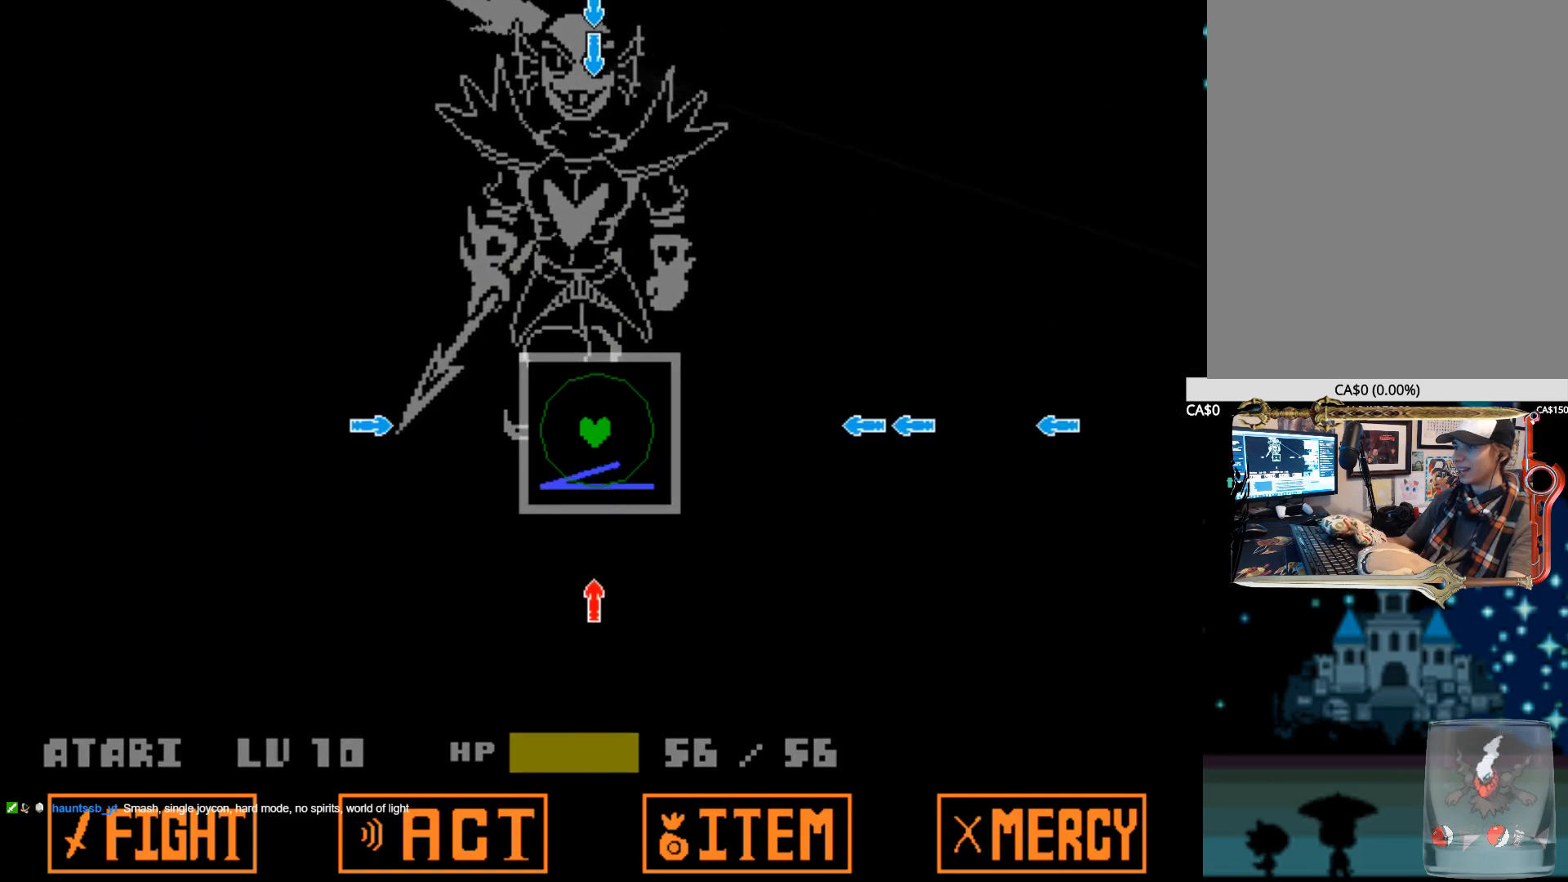
{"keys": [], "events": []}
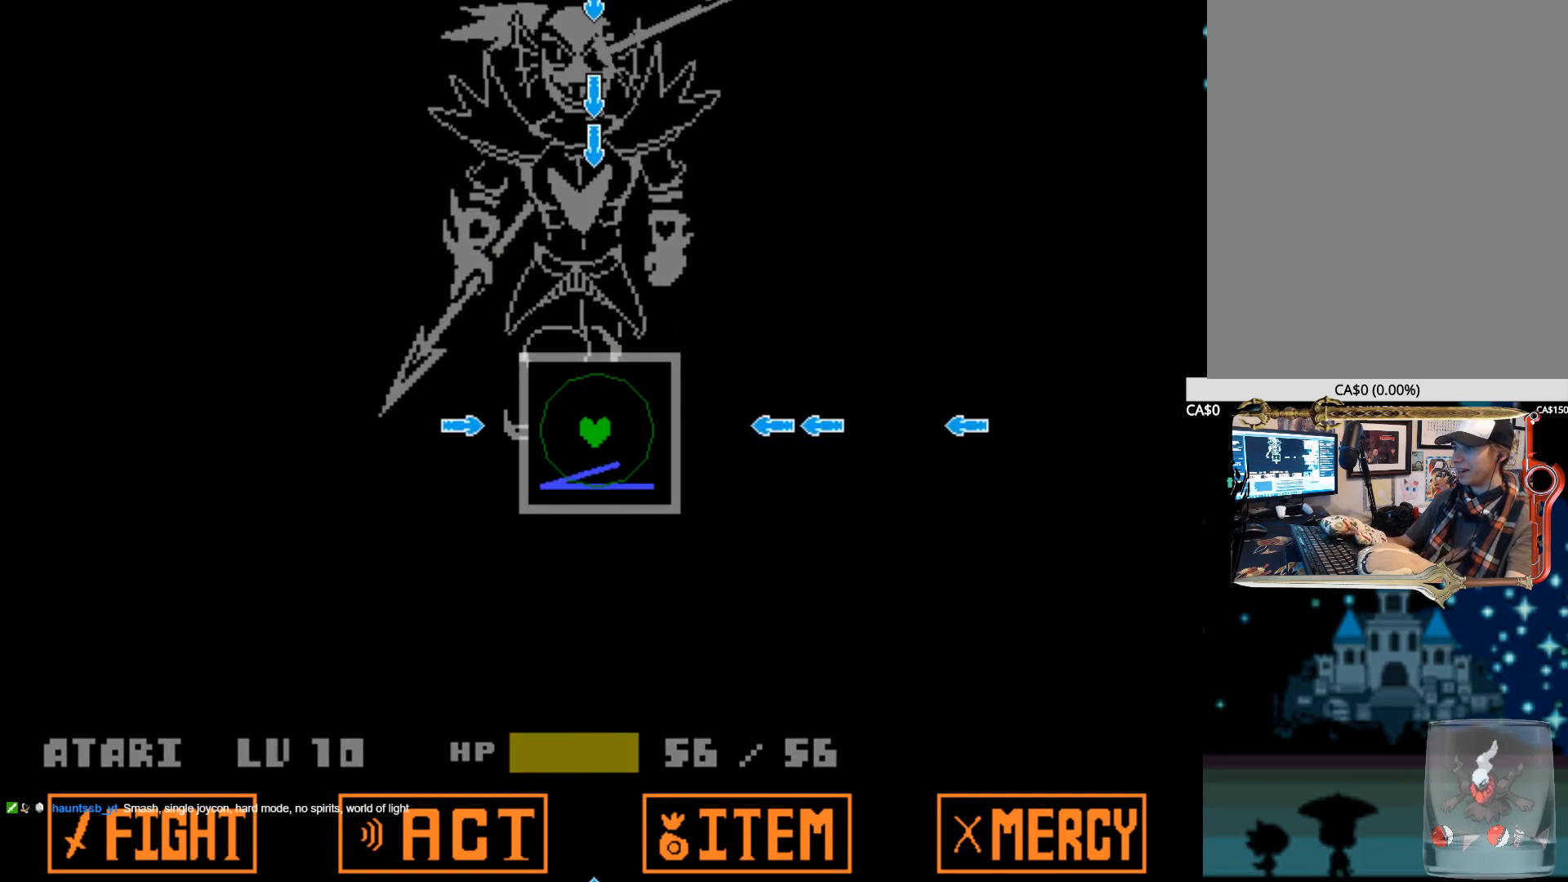
{"keys": [], "events": [[250, "left", "down"], [384, "left", "up"]]}
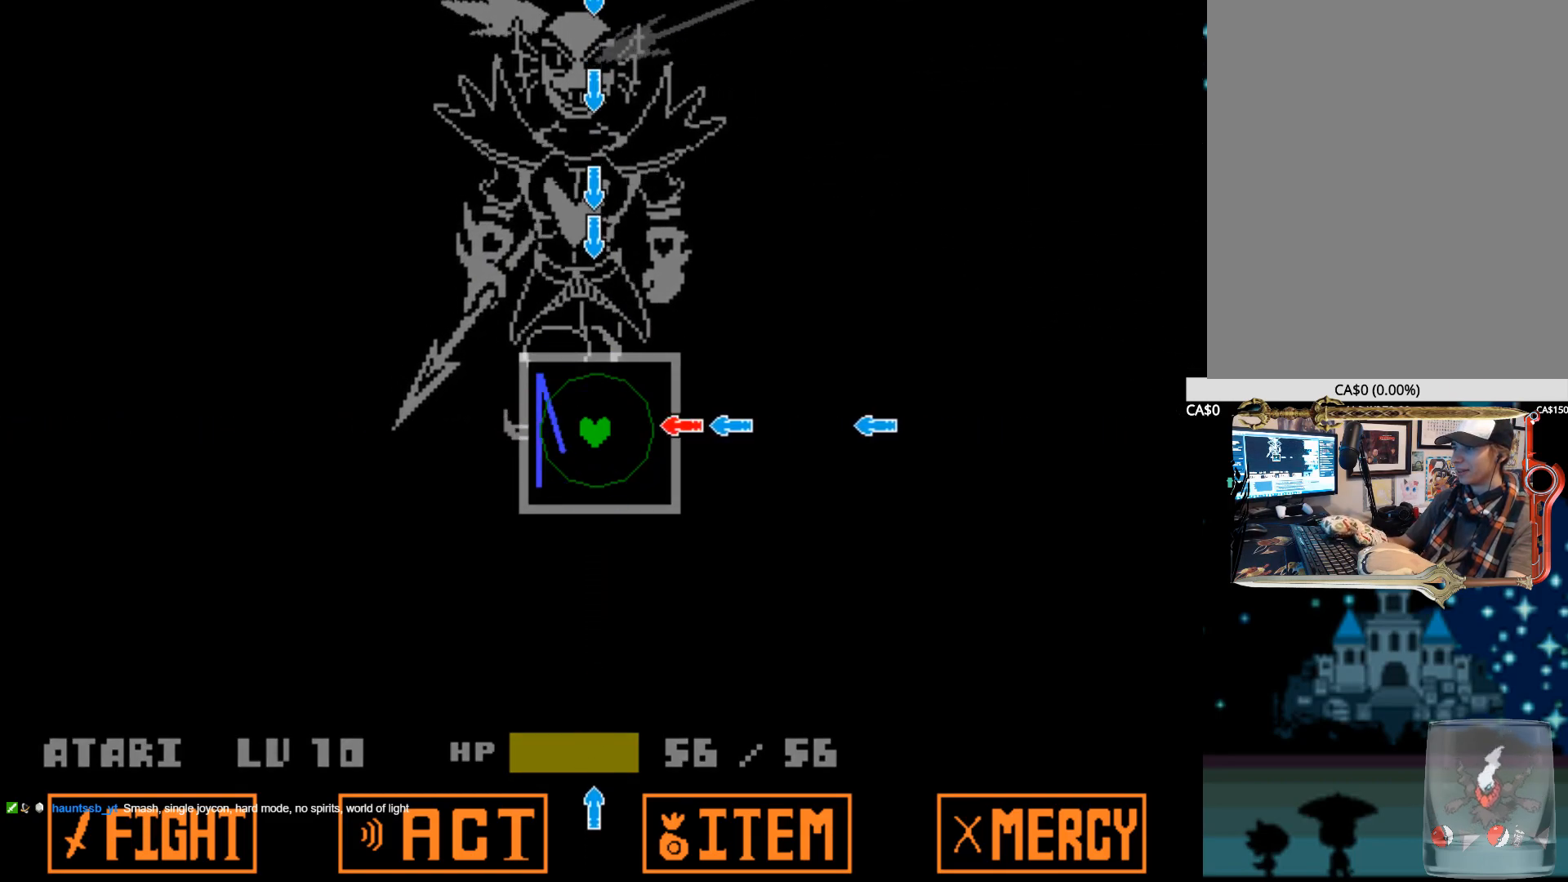
{"keys": [], "events": [[17, "right", "down"], [167, "right", "up"]]}
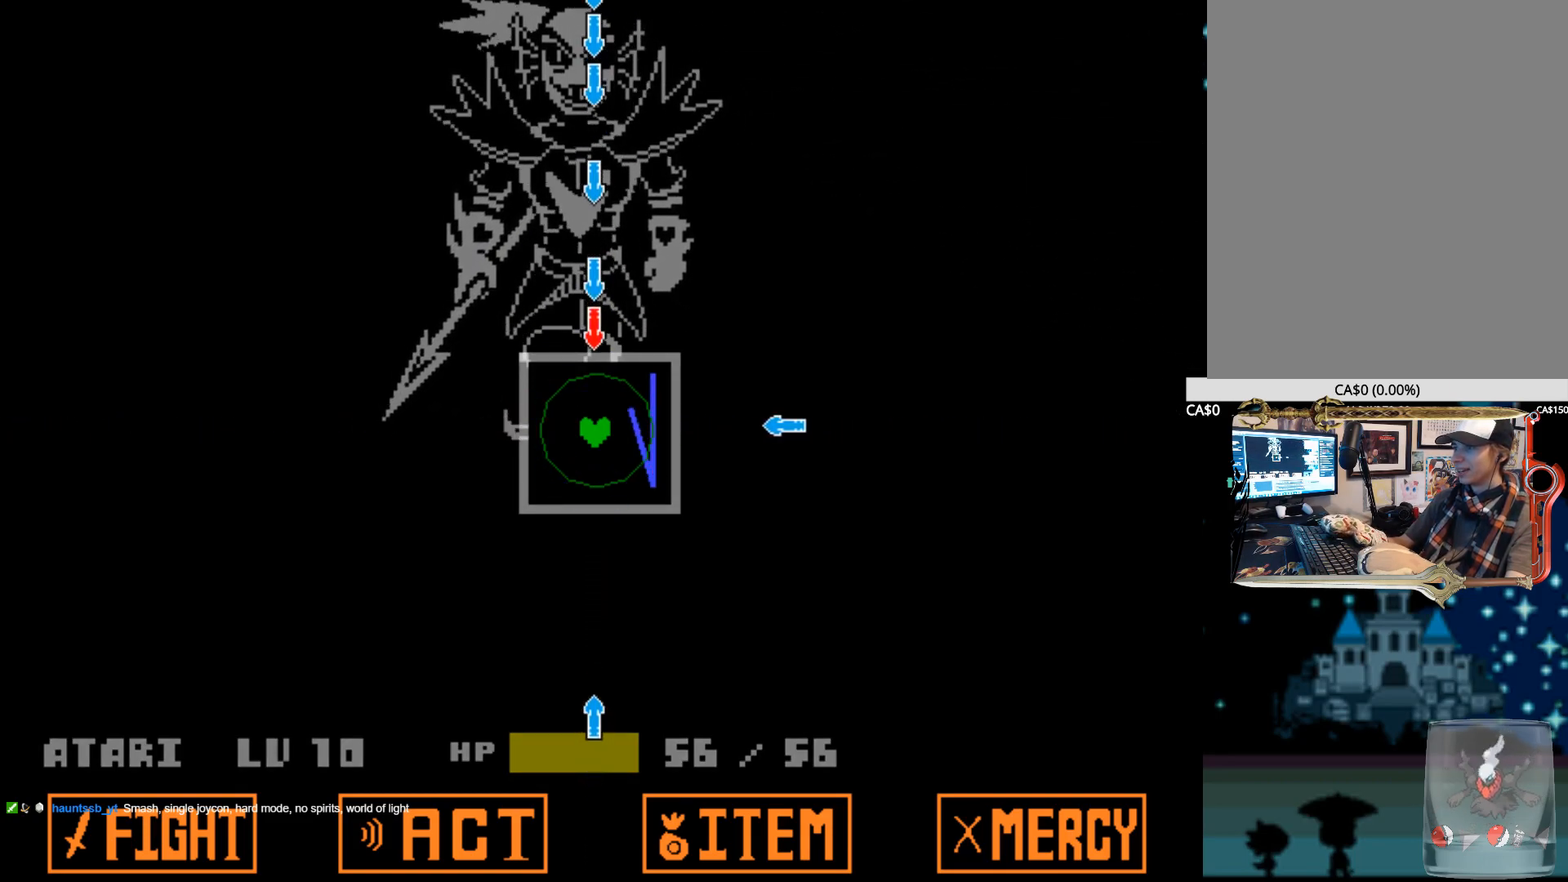
{"keys": [], "events": [[84, "up", "down"], [234, "up", "up"]]}
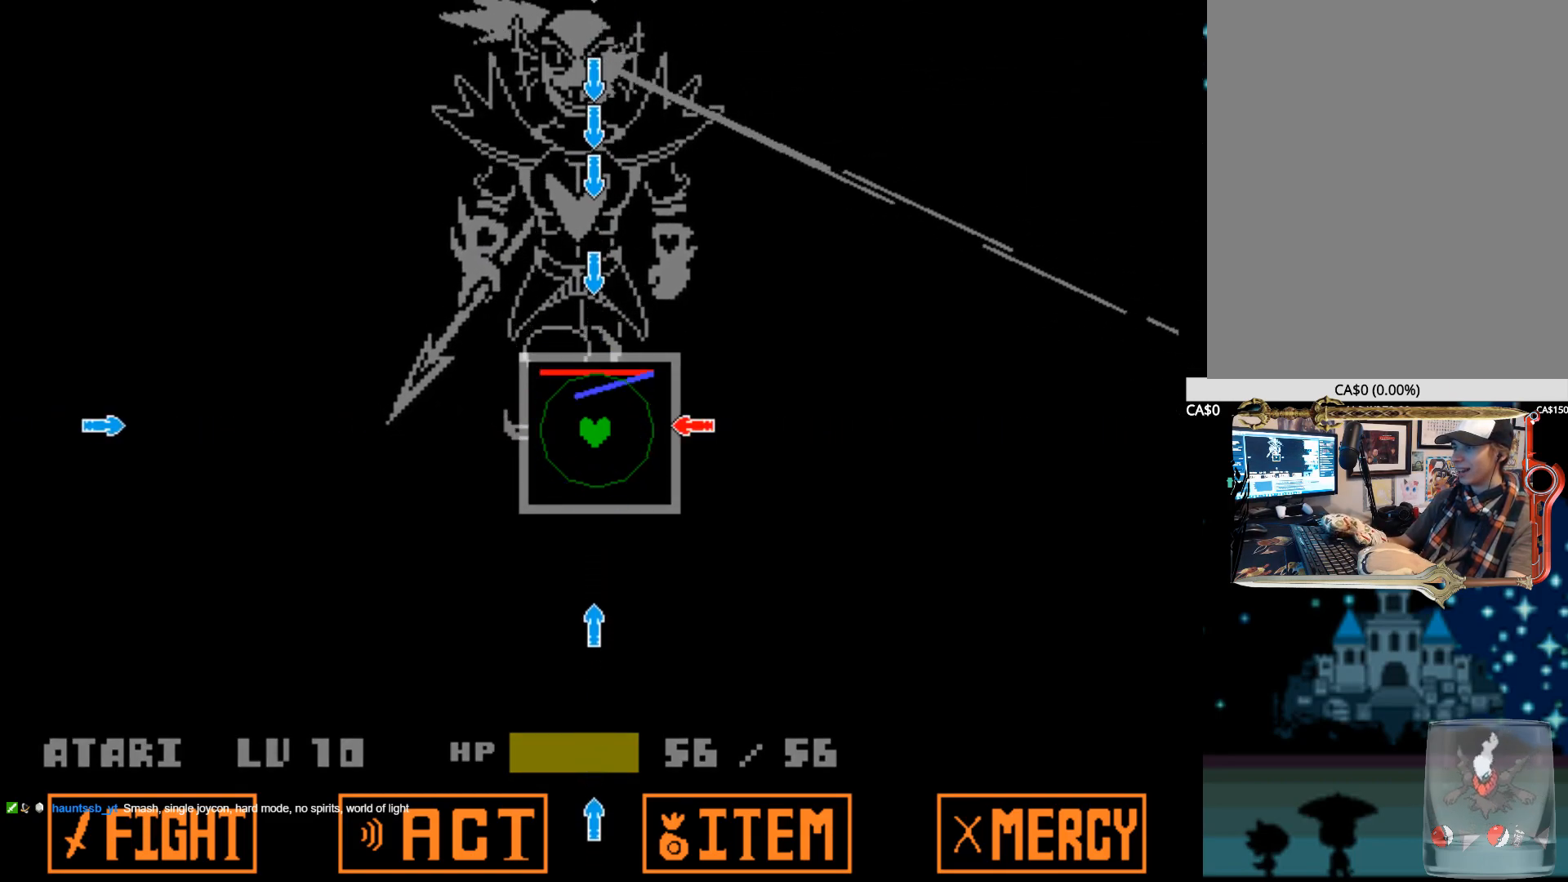
{"keys": [], "events": [[100, "right", "down"], [234, "right", "up"], [334, "up", "down"], [484, "up", "up"]]}
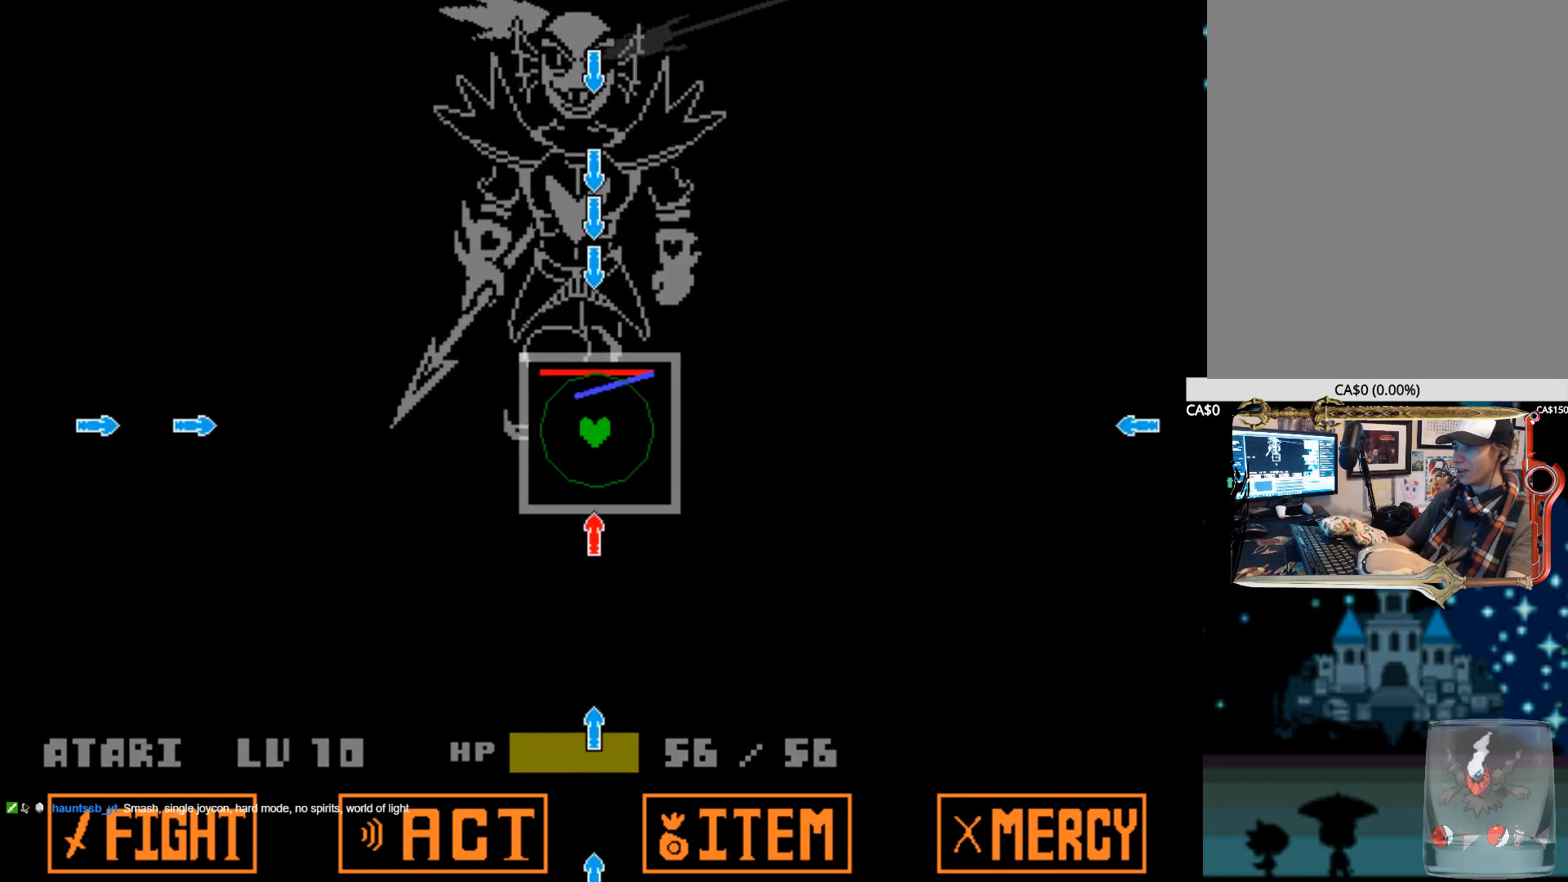
{"keys": ["up"], "events": [[67, "down", "down"], [250, "down", "up"], [400, "up", "down"]]}